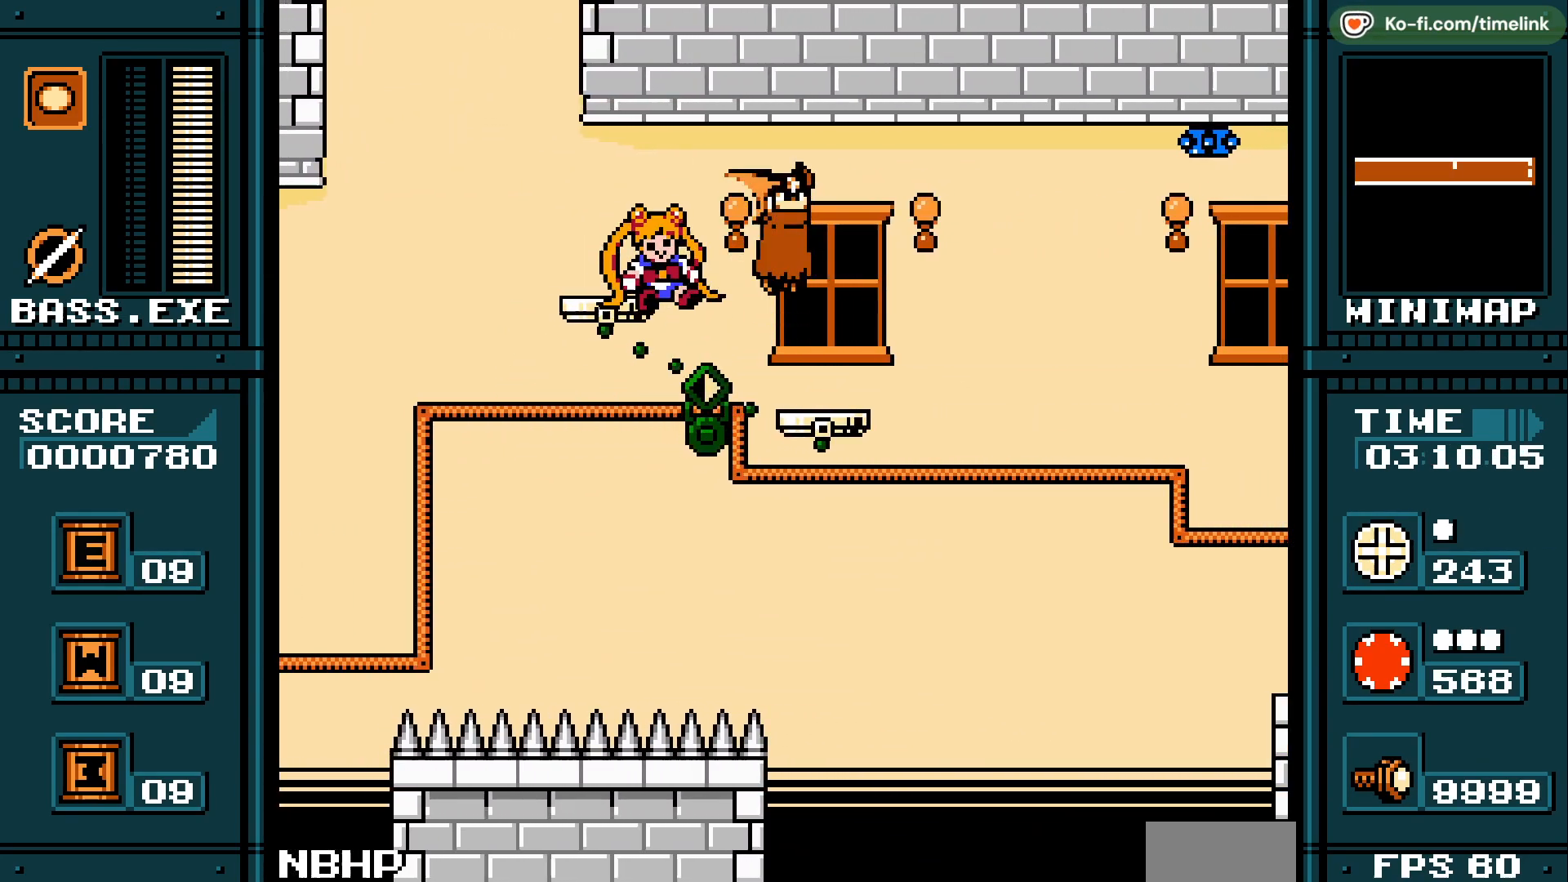
Gameplay with a controller; each line is a JSON object with the inputs held at the frame after it. "events" lists button and stick changes between this image and that frame as [ms after this image, input, new state], when the widget could be followed in between. Not read: A B DPAD_RIGHT HOME L3 R3.
{"buttons": [], "events": []}
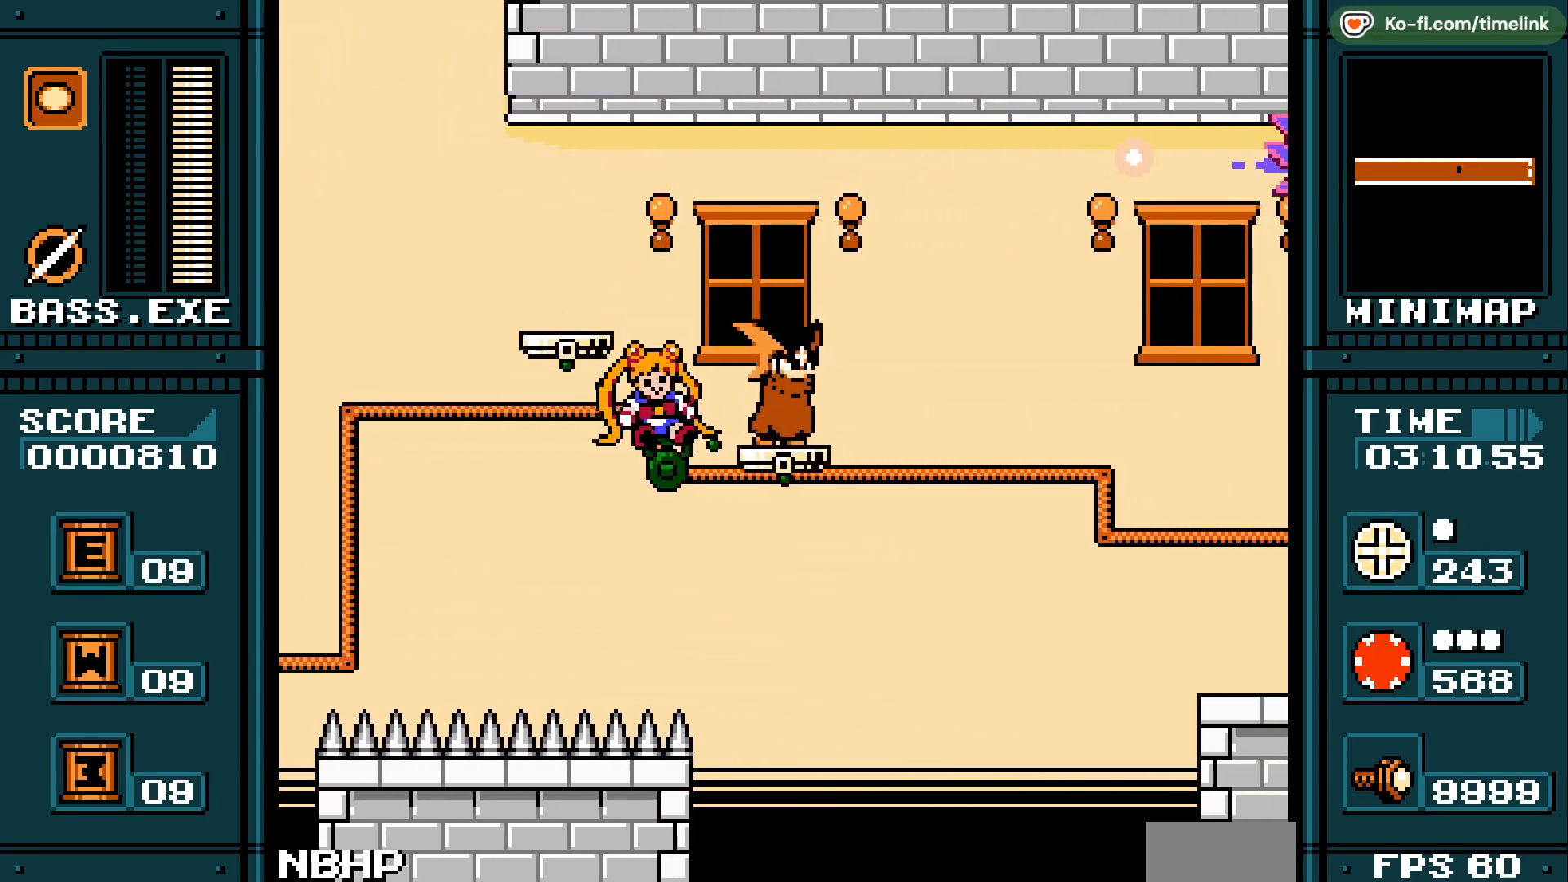
{"buttons": ["DPAD_LEFT"], "events": [[350, "DPAD_LEFT", "down"]]}
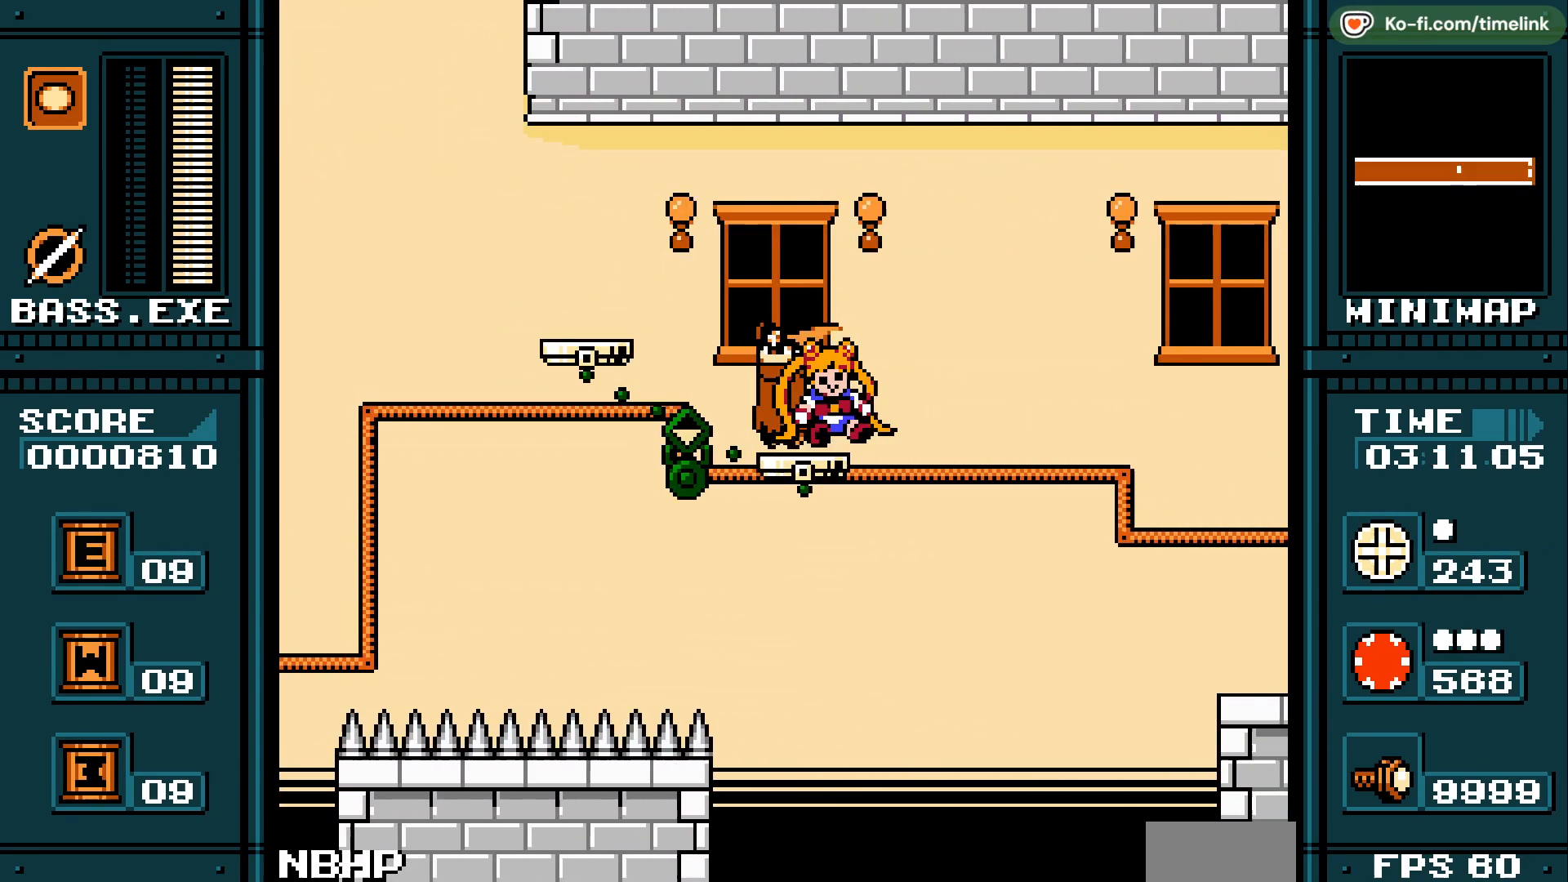
{"buttons": ["DPAD_LEFT"], "events": []}
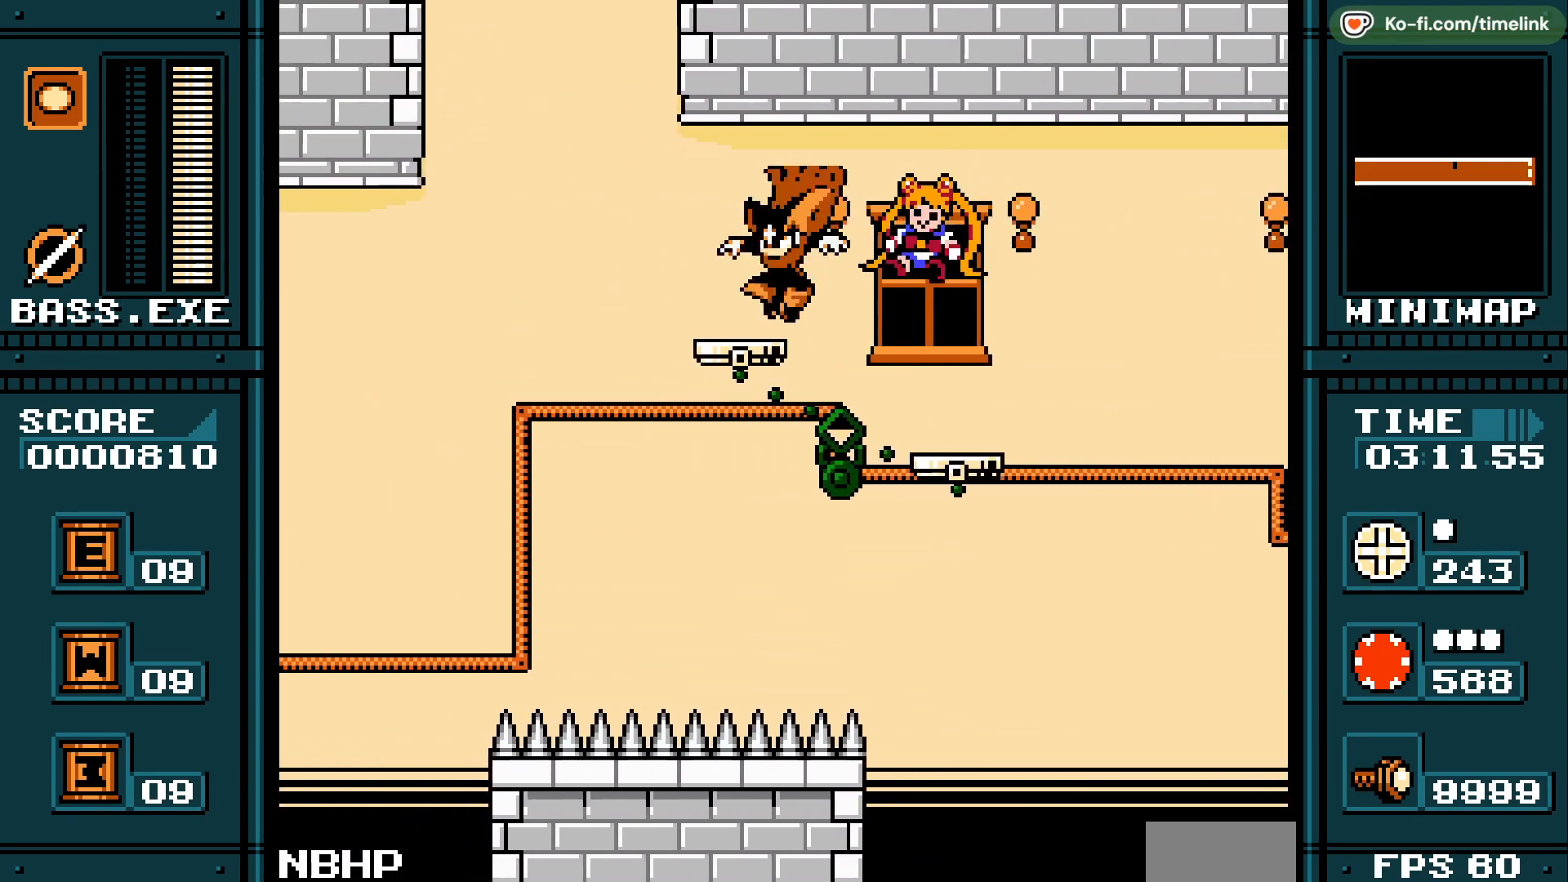
{"buttons": [], "events": [[50, "DPAD_LEFT", "up"]]}
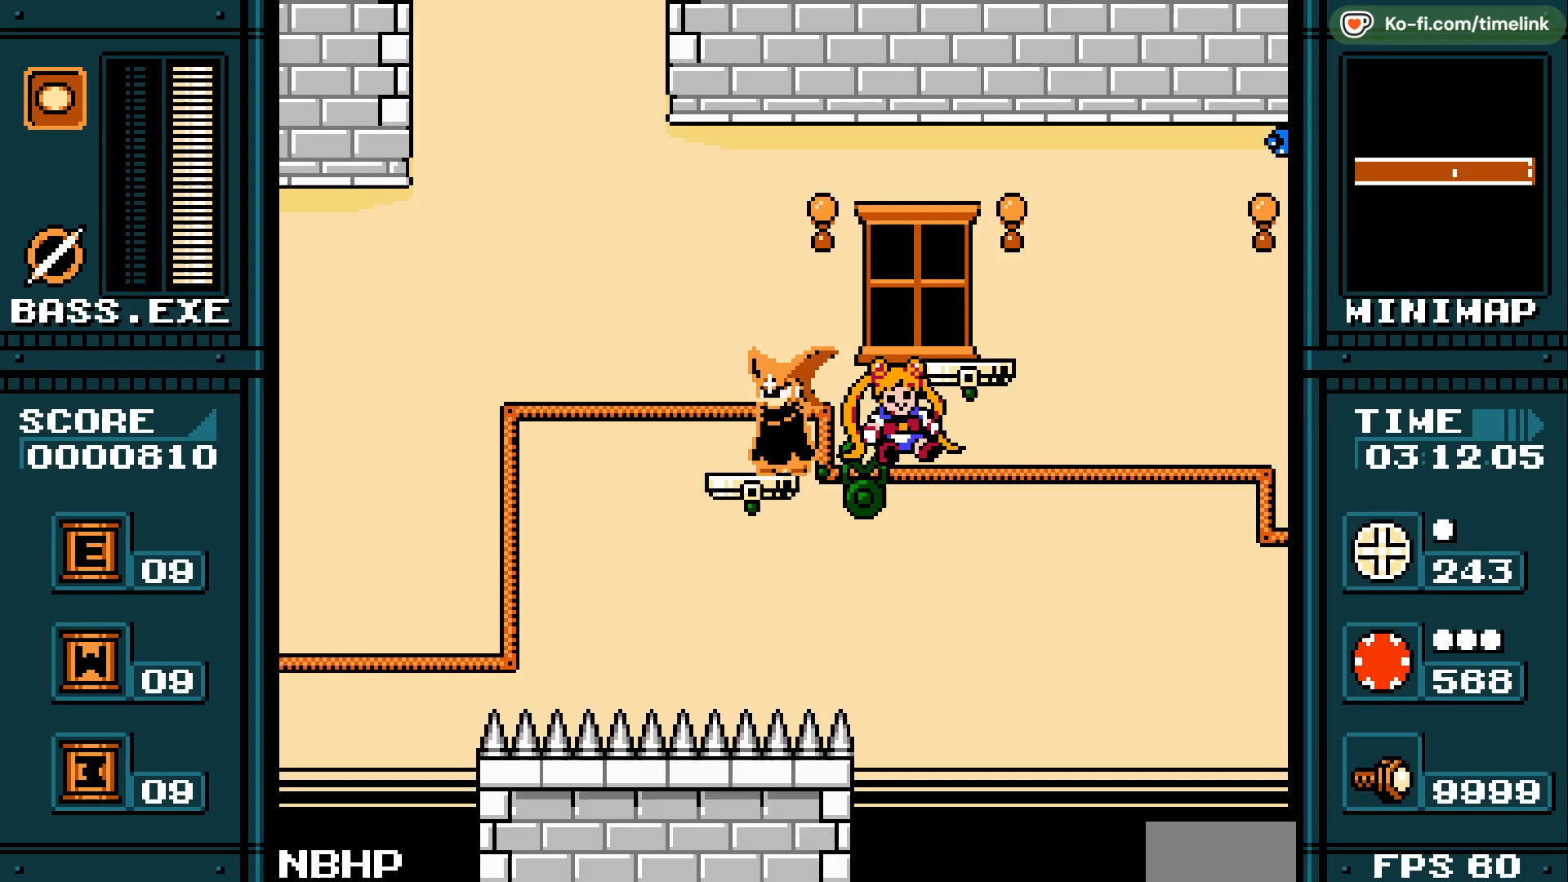
{"buttons": [], "events": []}
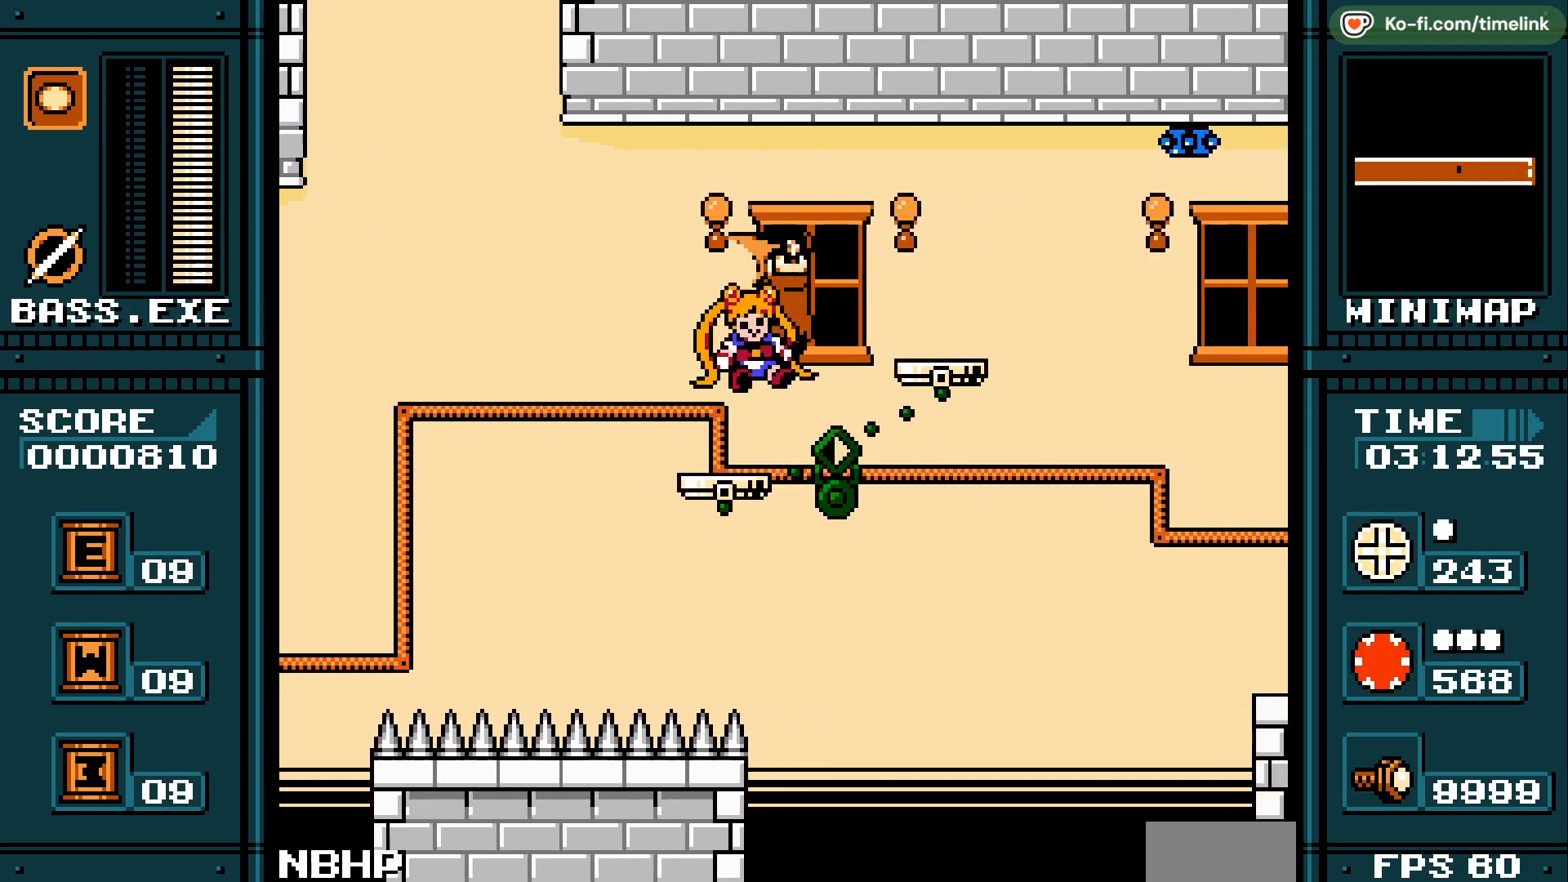
{"buttons": [], "events": []}
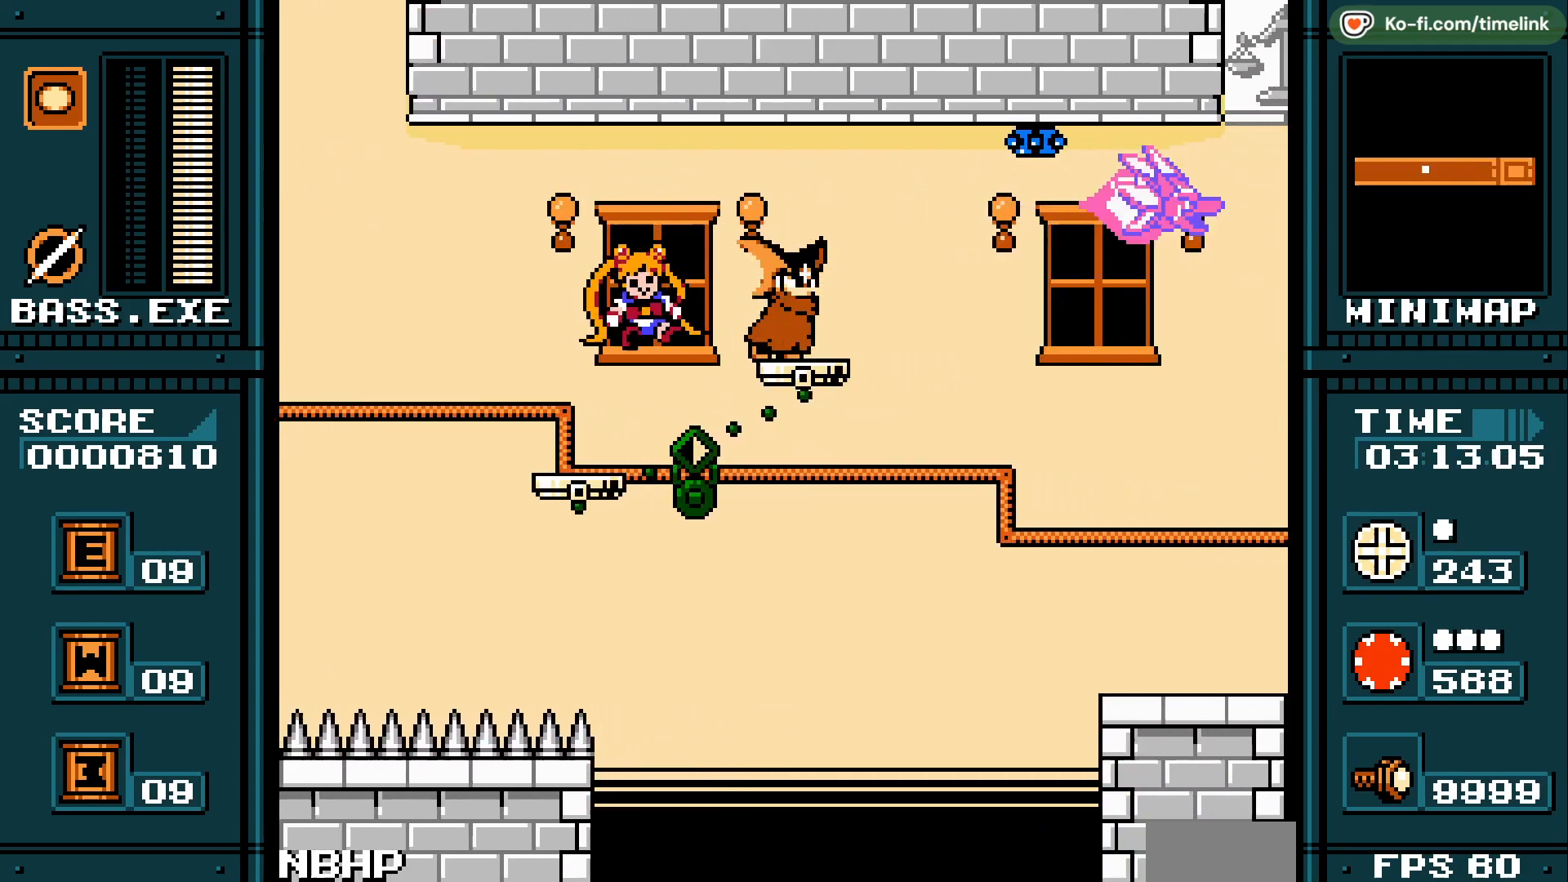
{"buttons": [], "events": []}
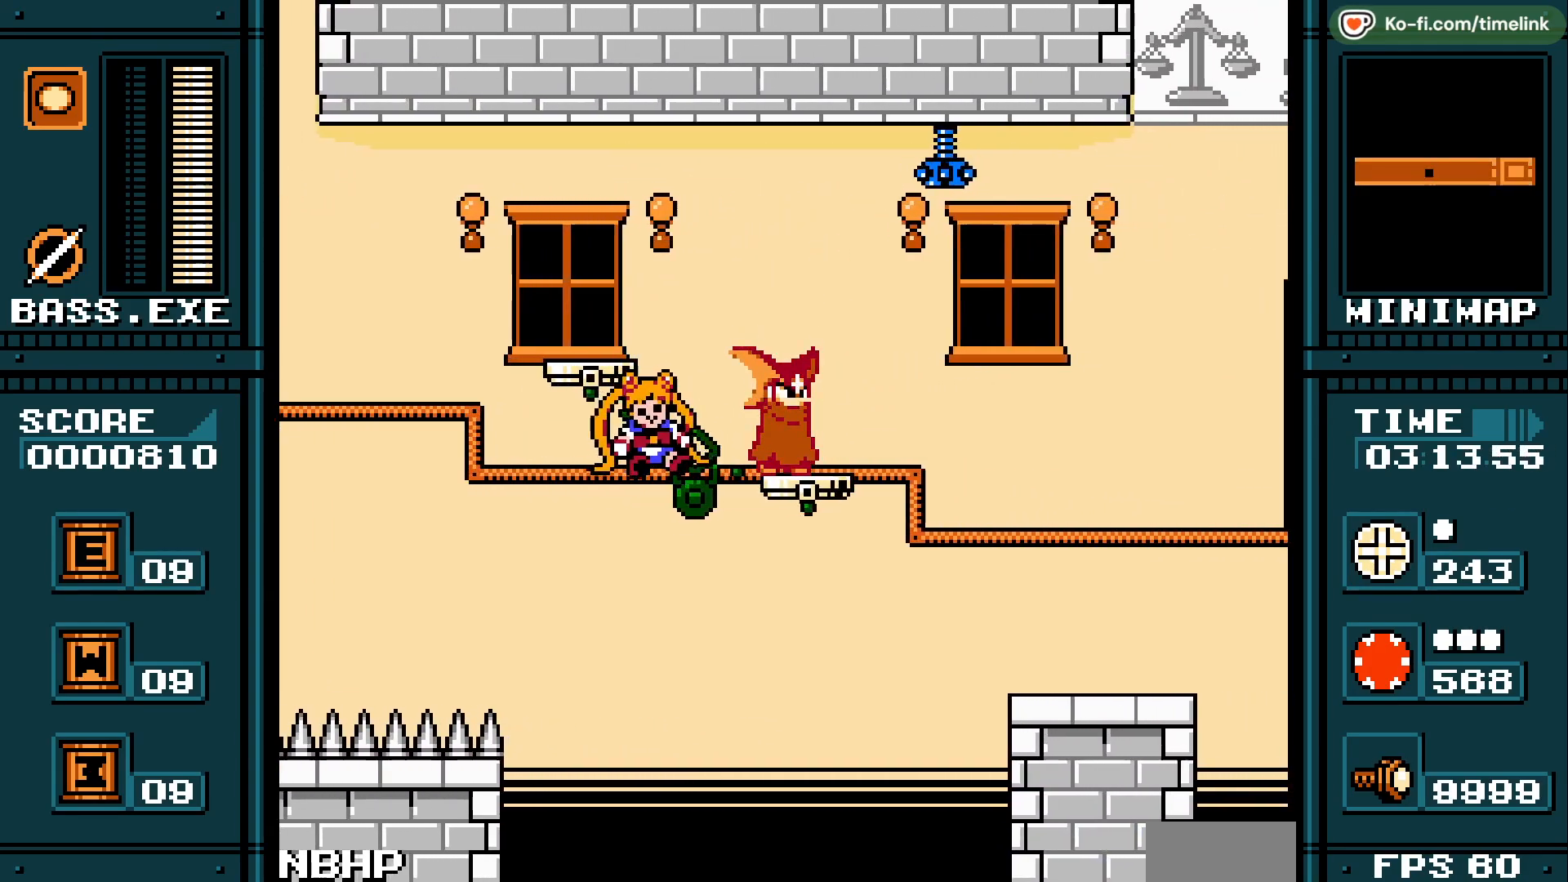
{"buttons": [], "events": []}
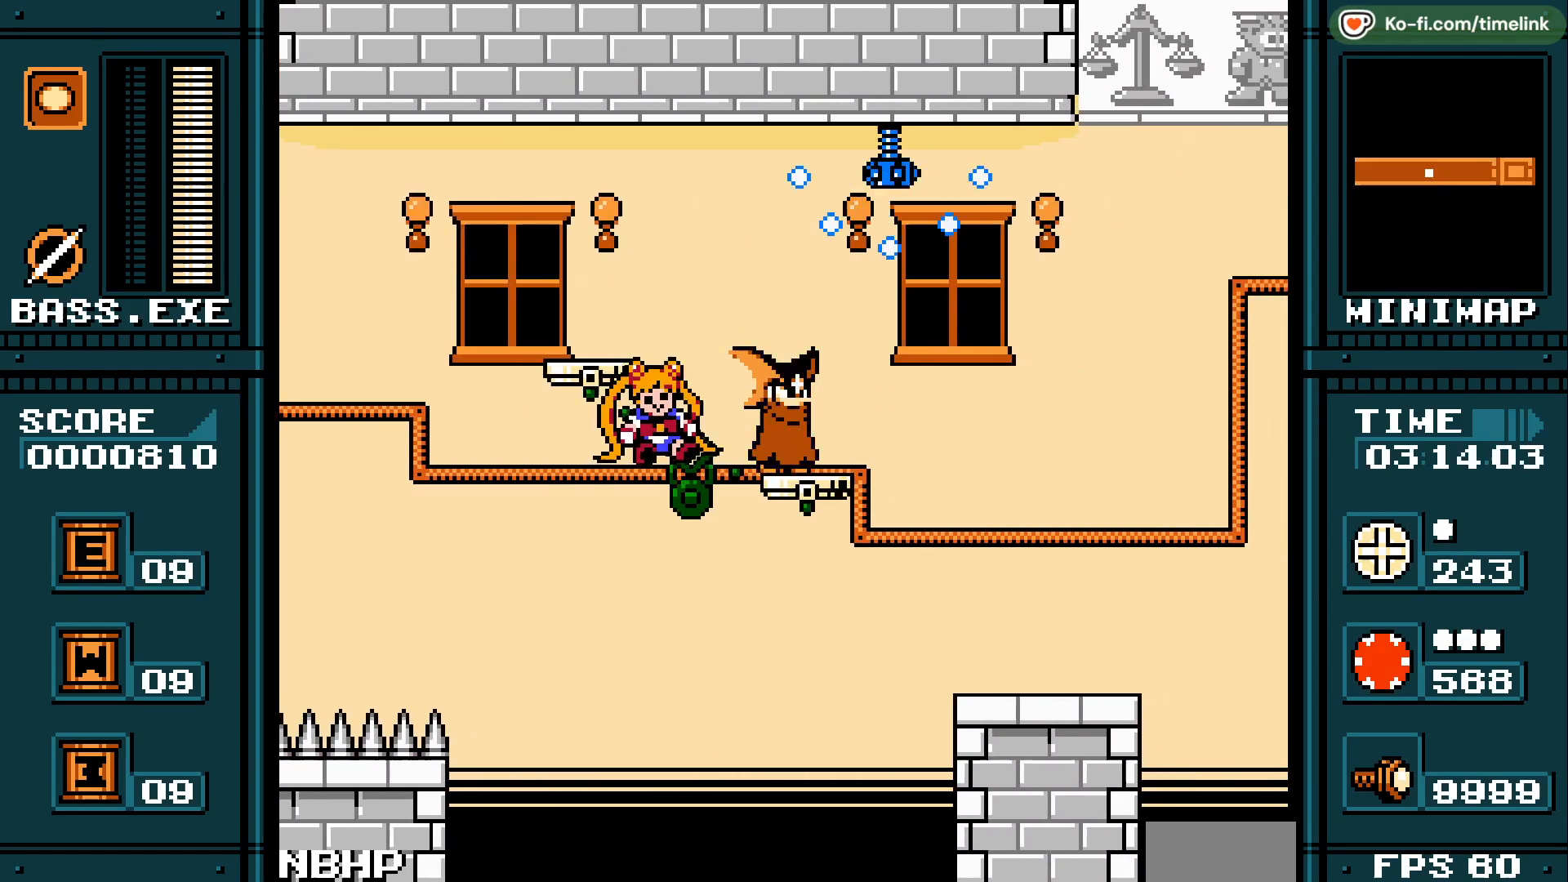
{"buttons": [], "events": []}
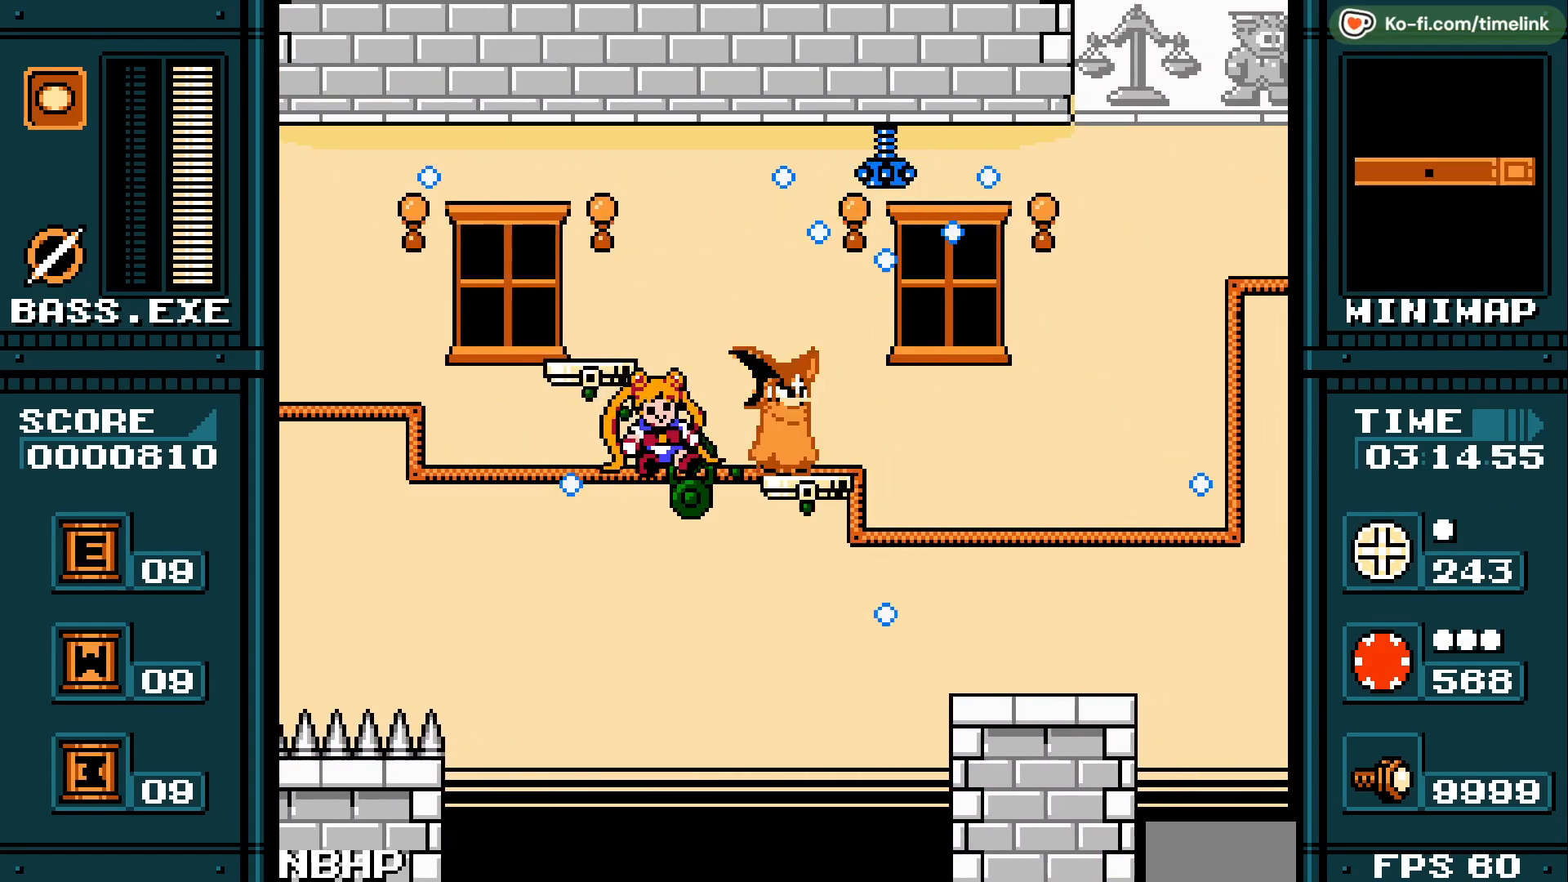
{"buttons": ["DPAD_LEFT"], "events": [[367, "DPAD_LEFT", "down"]]}
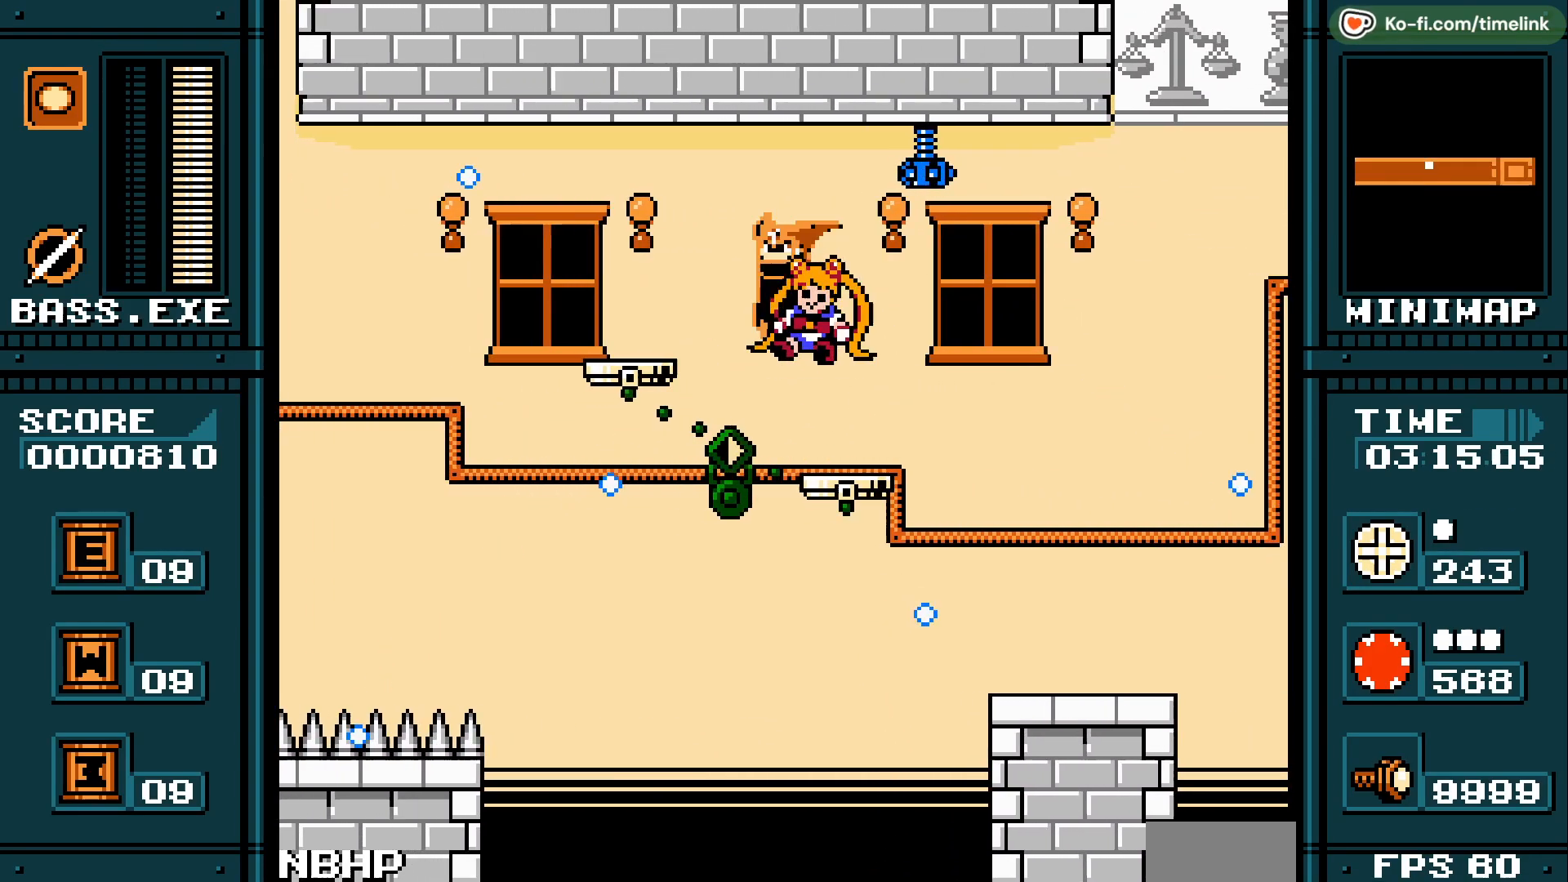
{"buttons": [], "events": [[500, "DPAD_LEFT", "up"]]}
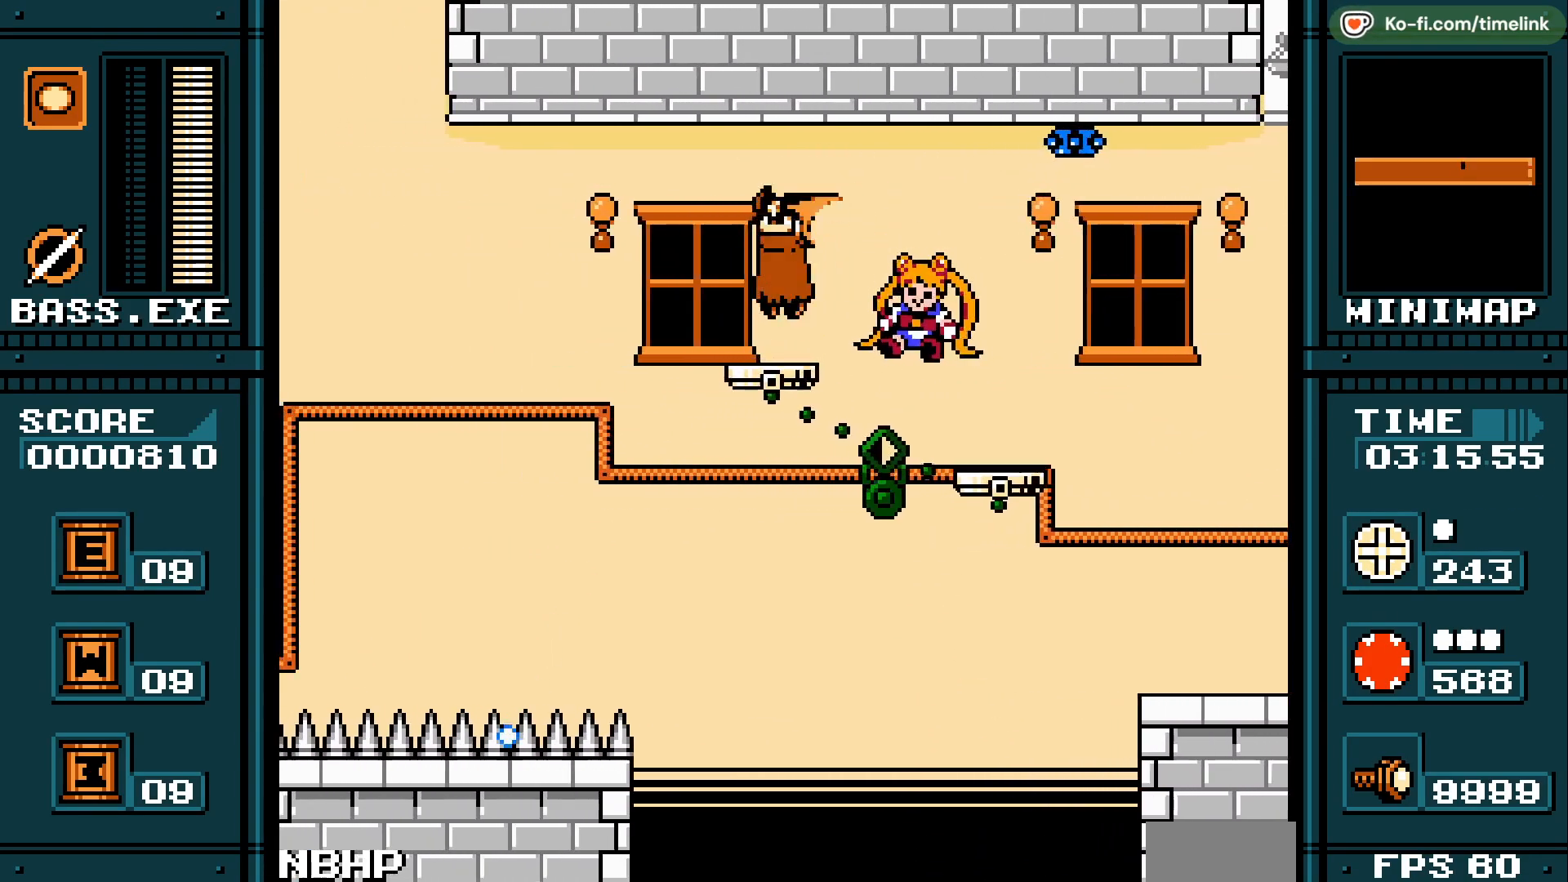
{"buttons": [], "events": []}
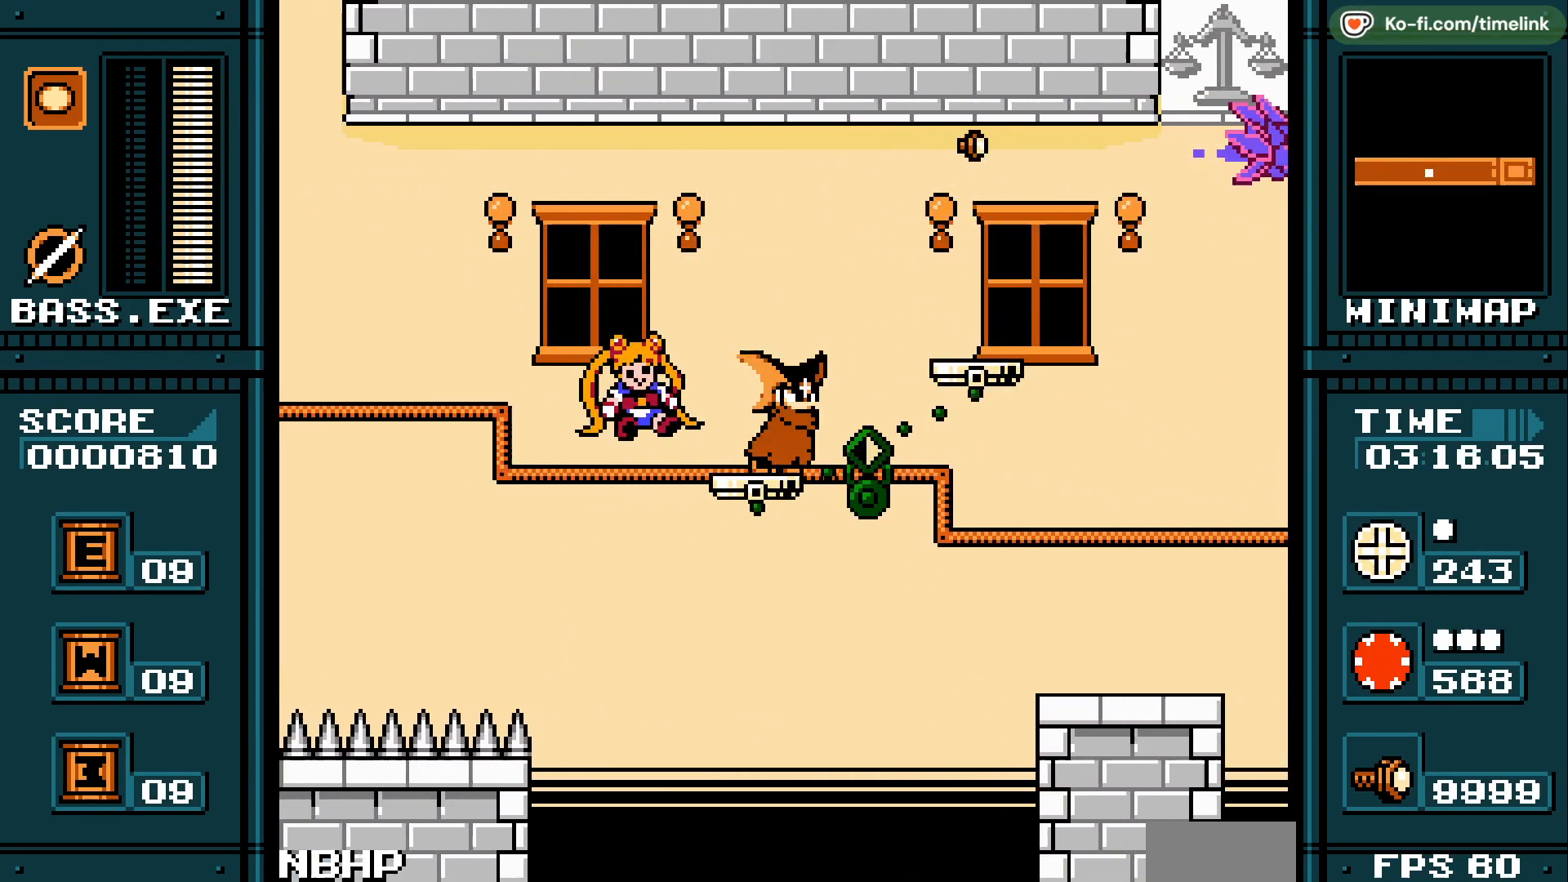
{"buttons": [], "events": []}
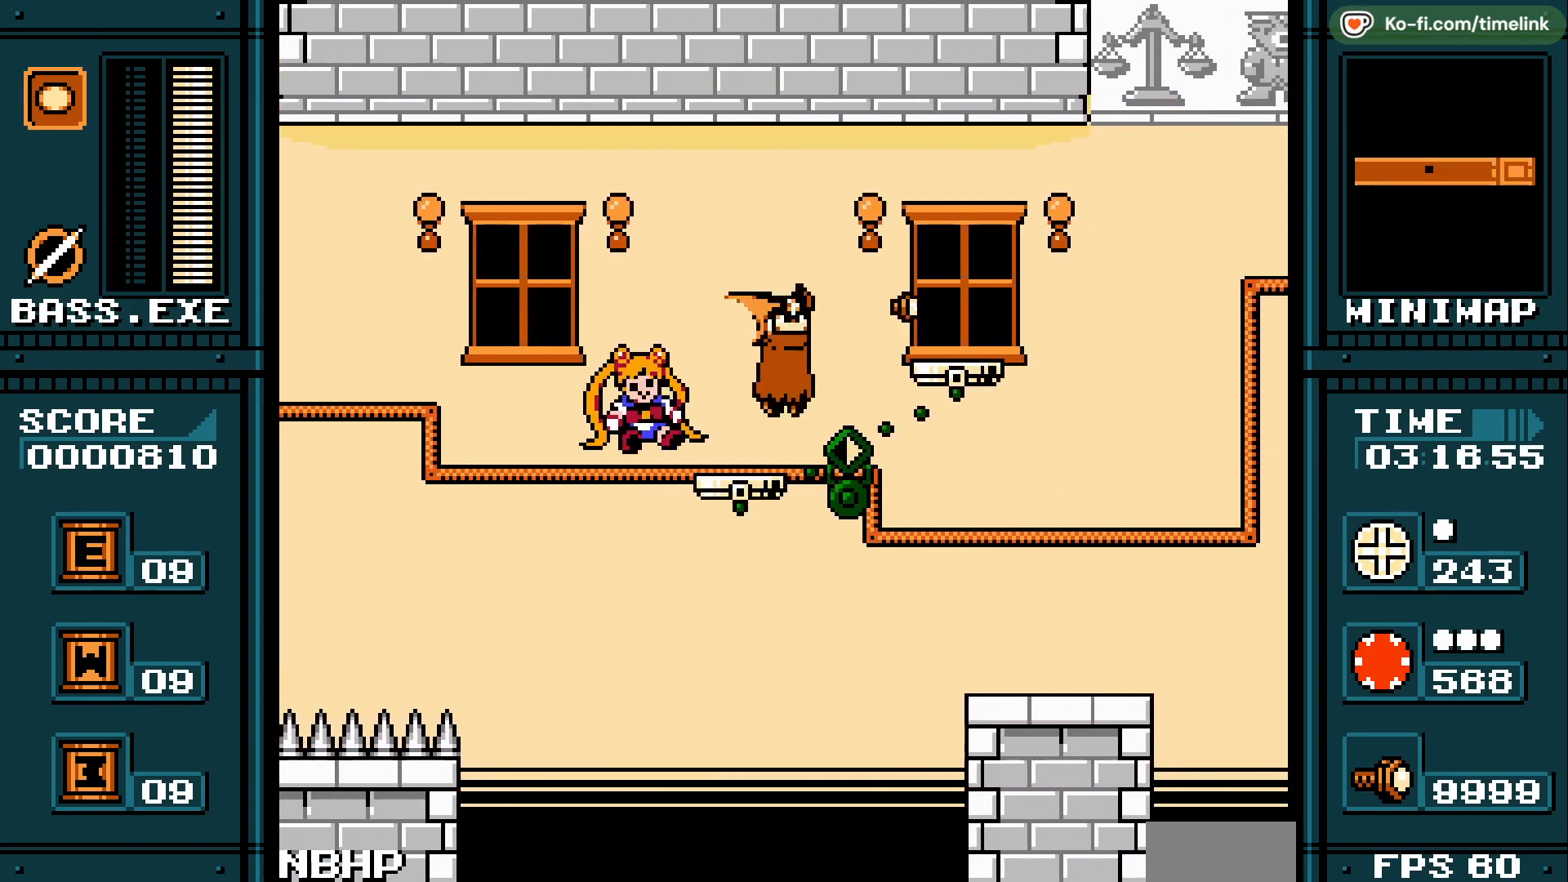
{"buttons": [], "events": []}
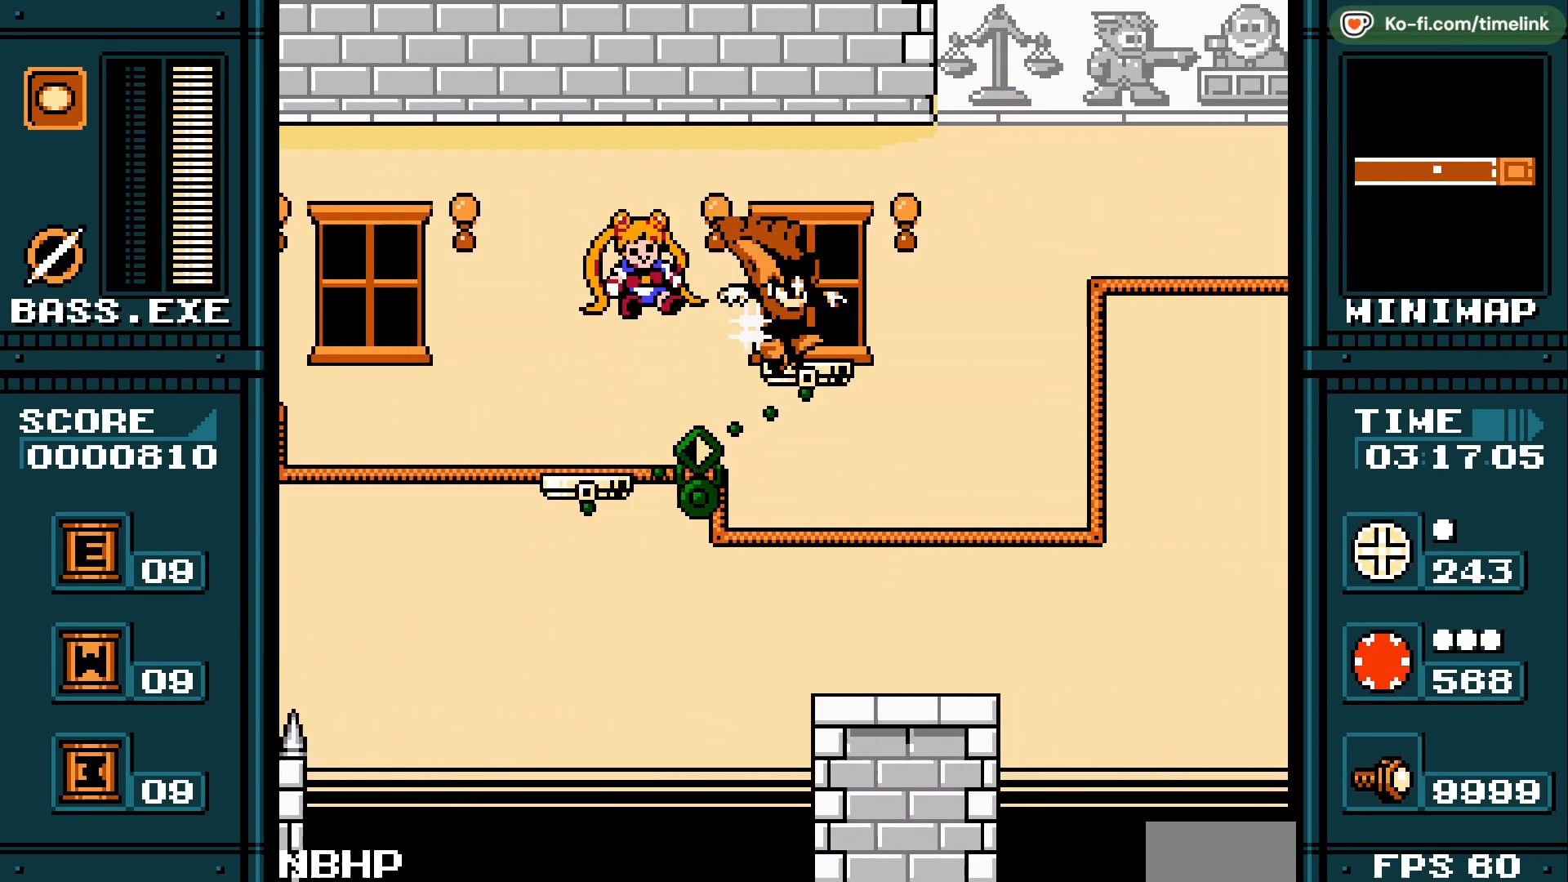
{"buttons": ["DPAD_LEFT"], "events": [[417, "DPAD_LEFT", "down"]]}
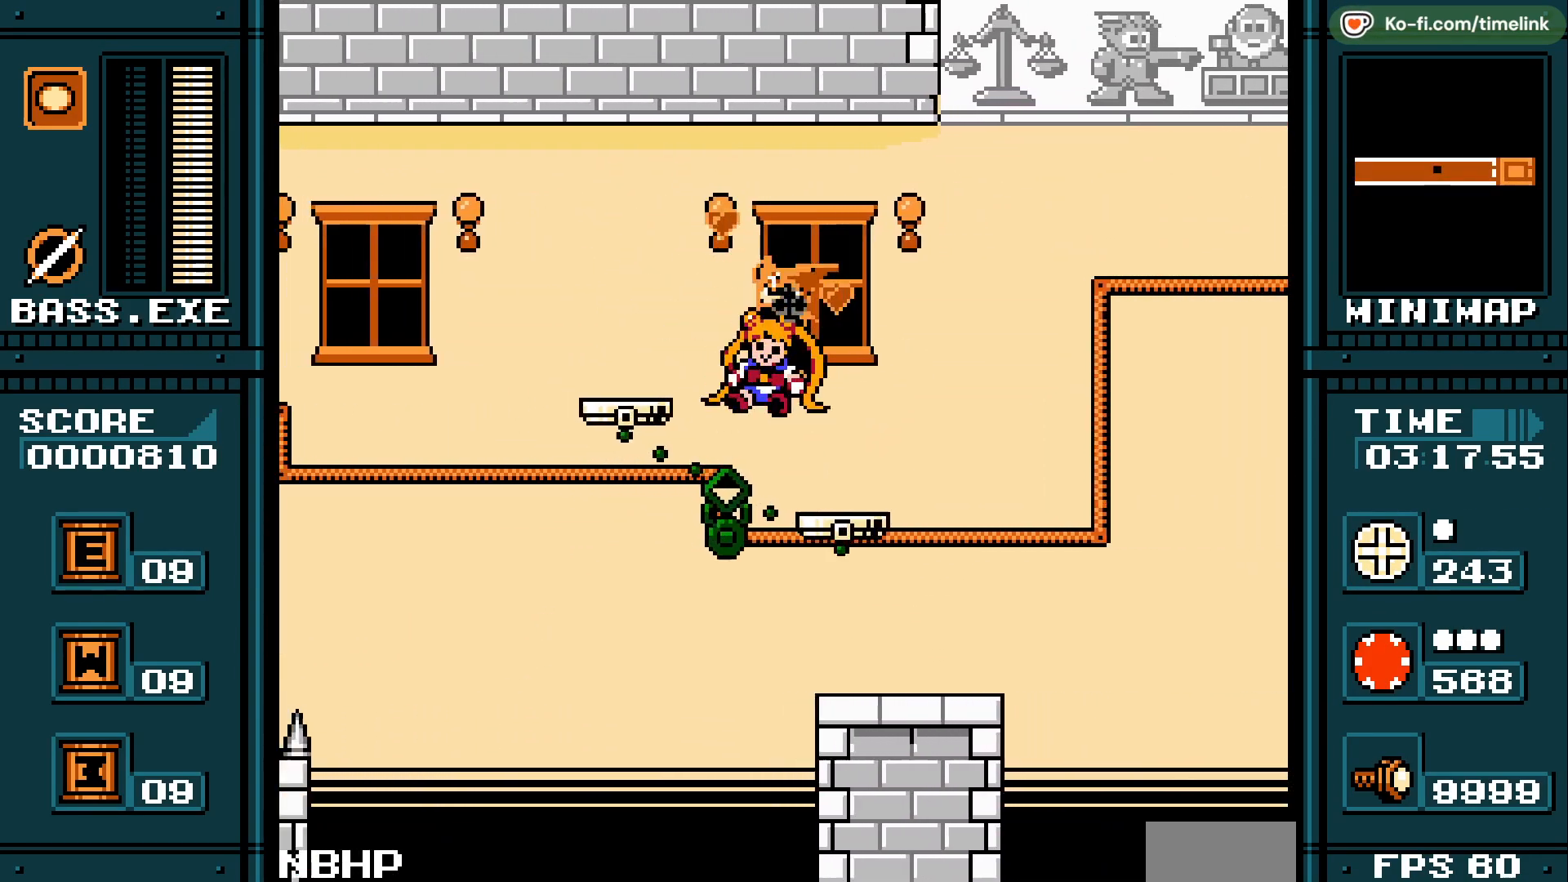
{"buttons": [], "events": [[400, "DPAD_LEFT", "up"]]}
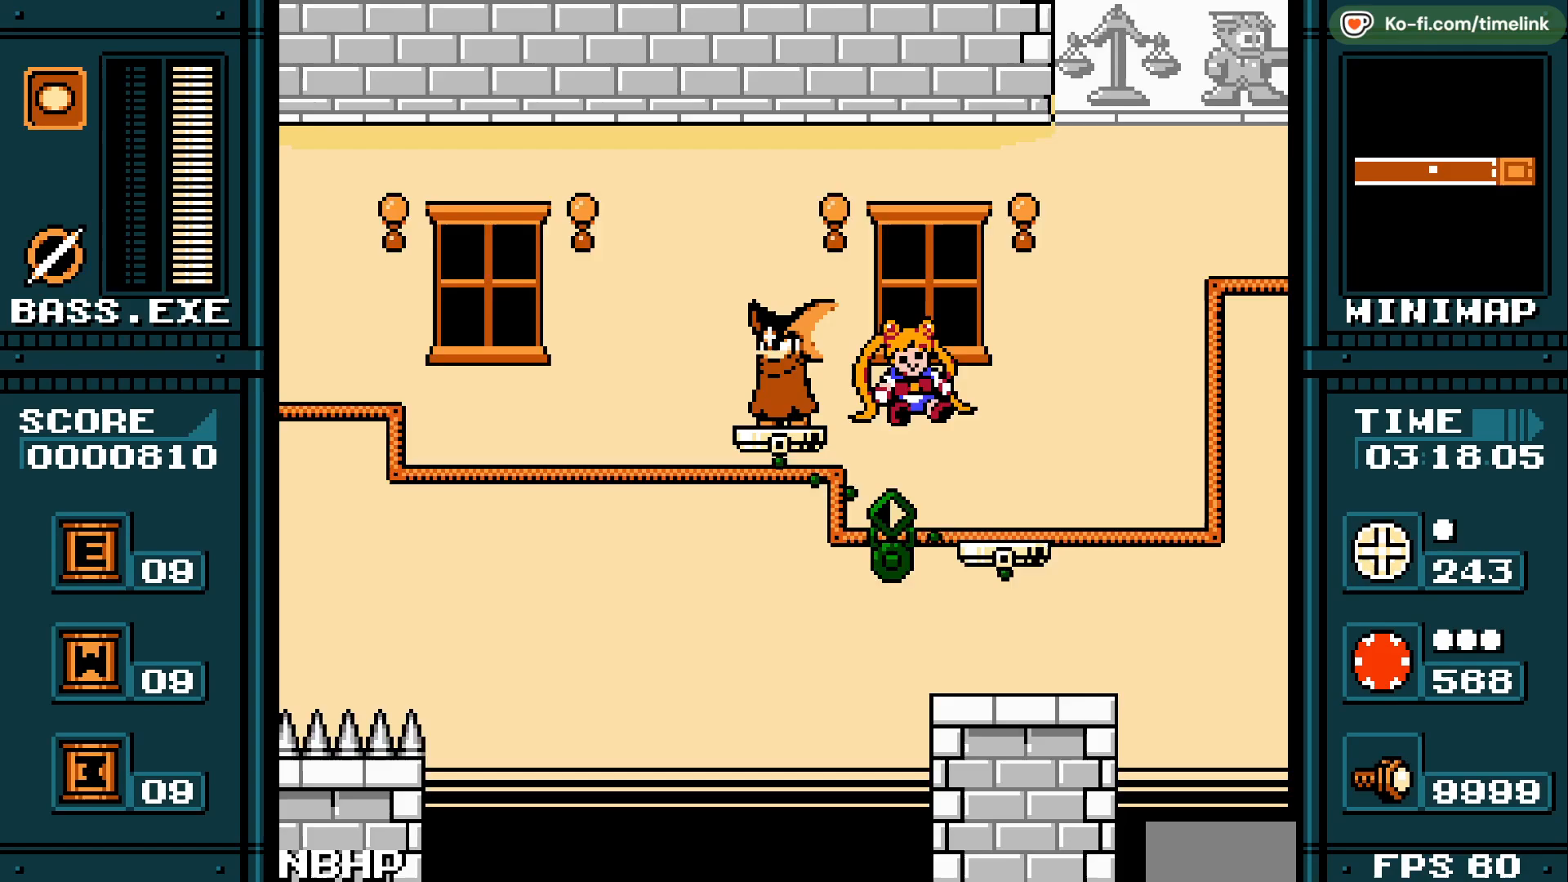
{"buttons": [], "events": []}
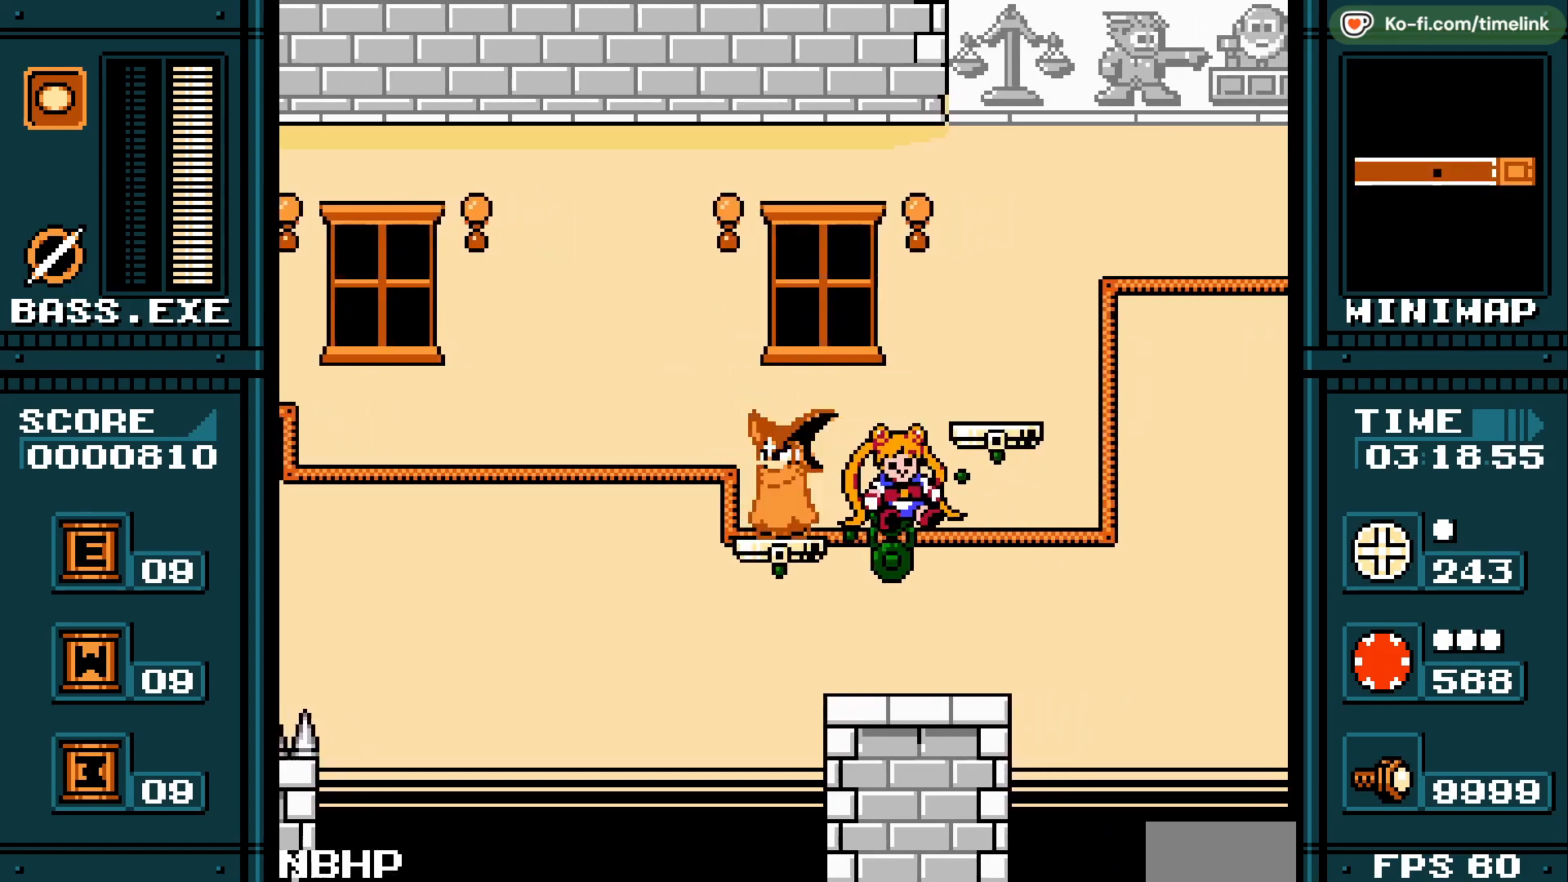
{"buttons": [], "events": []}
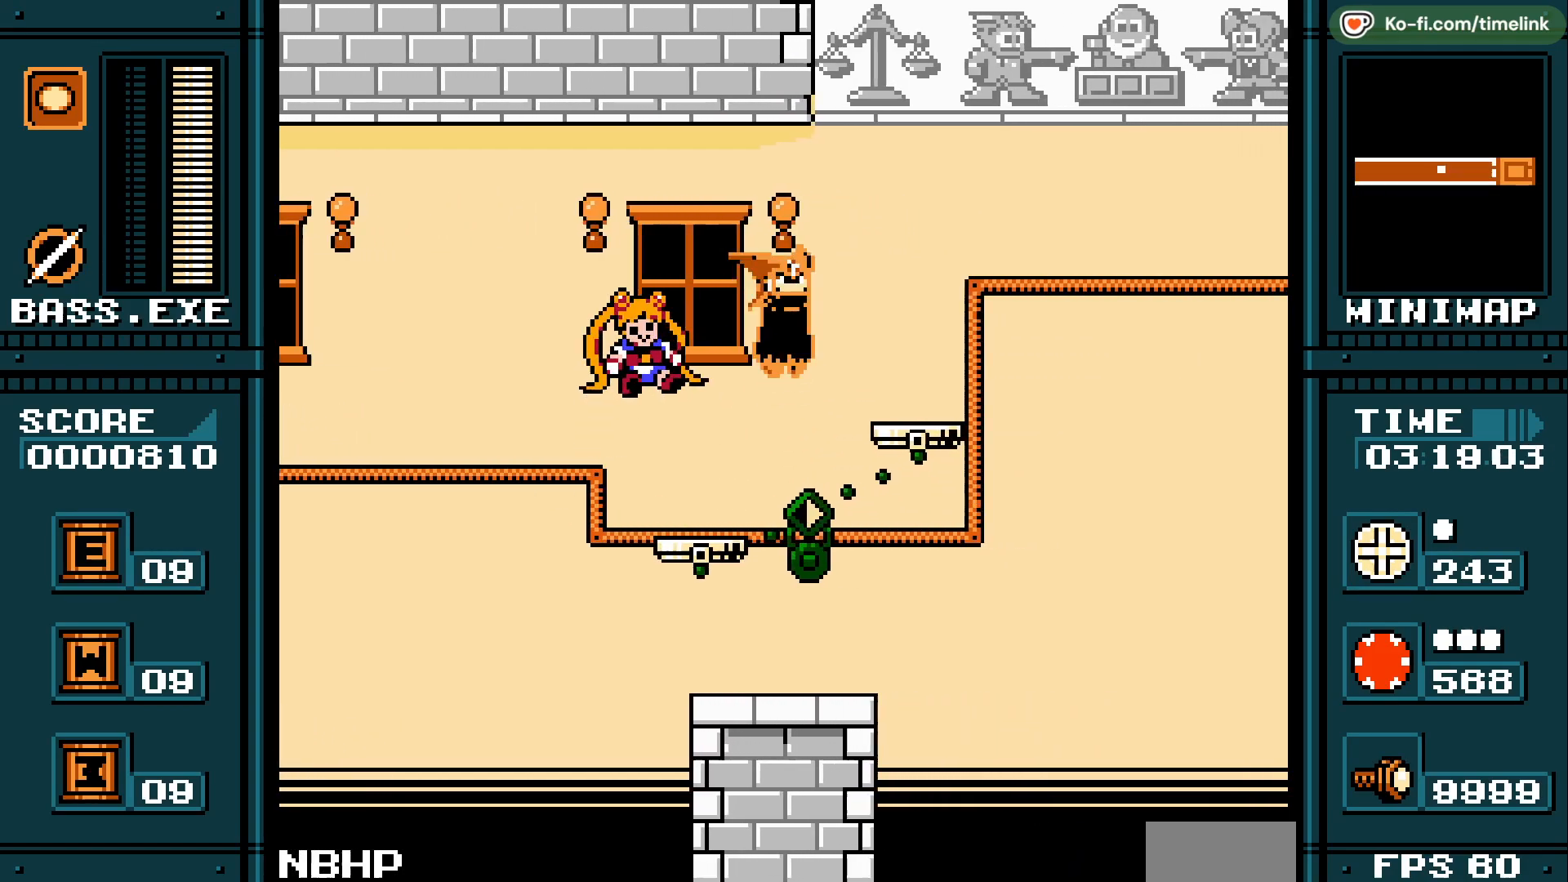
{"buttons": ["DPAD_LEFT"], "events": [[450, "DPAD_LEFT", "down"]]}
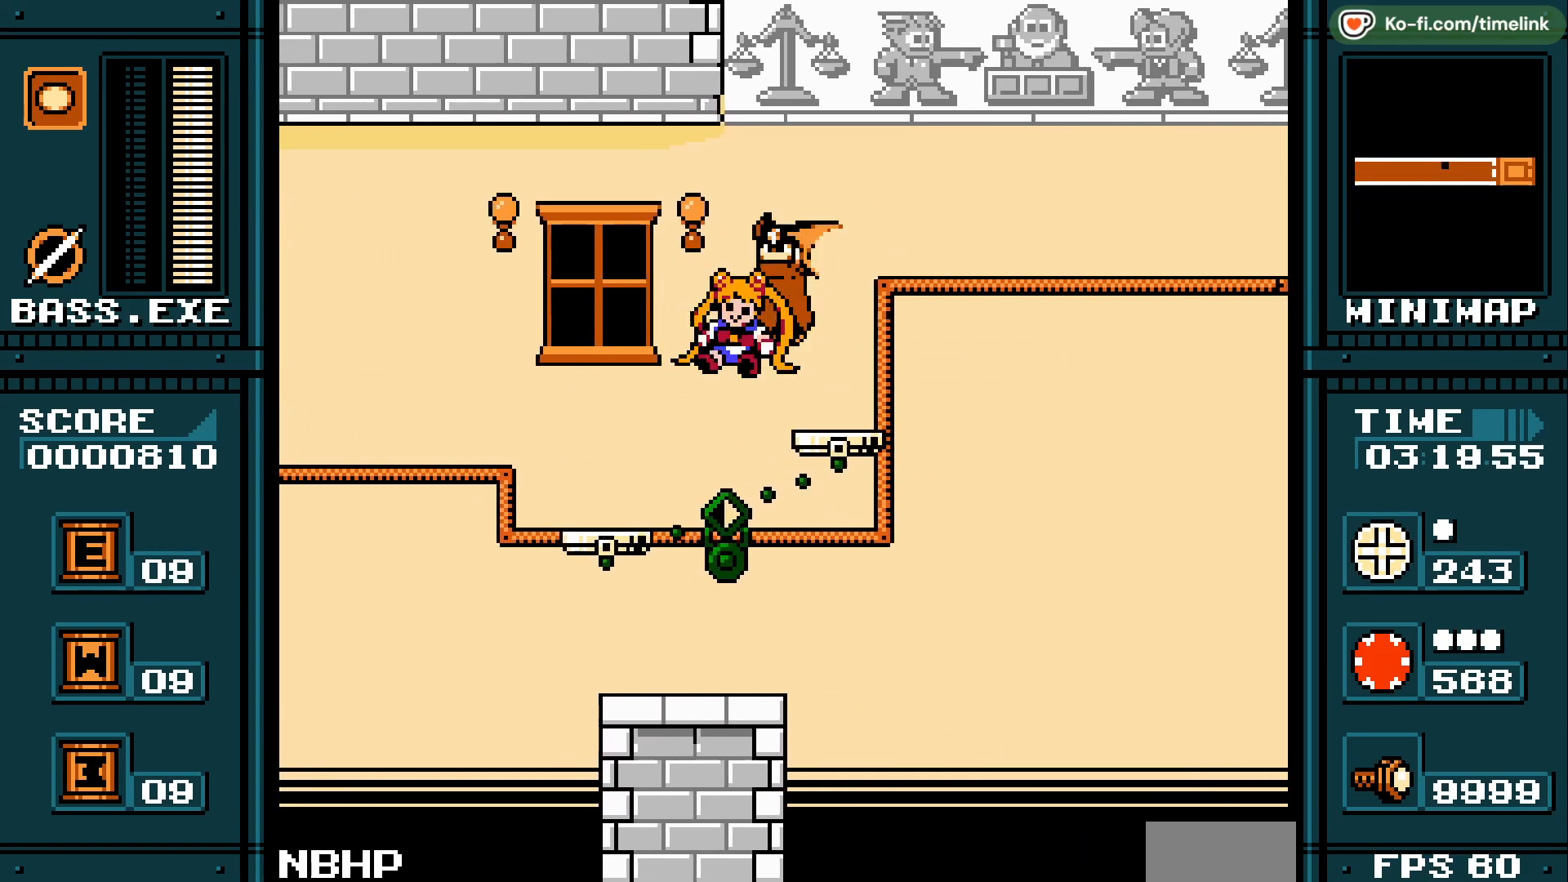
{"buttons": [], "events": [[333, "DPAD_LEFT", "up"]]}
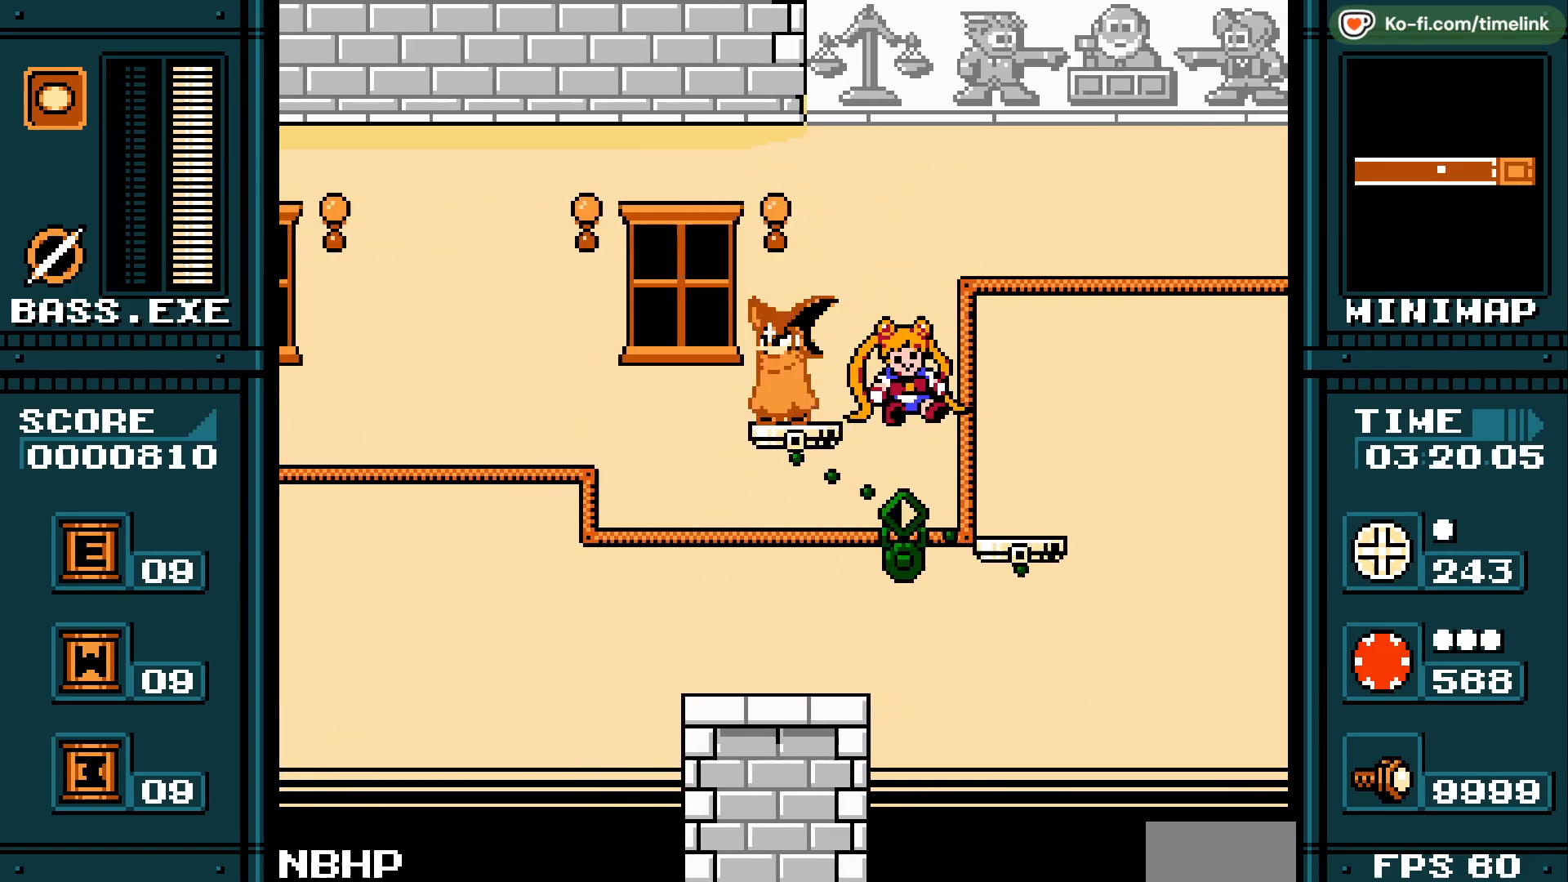
{"buttons": [], "events": []}
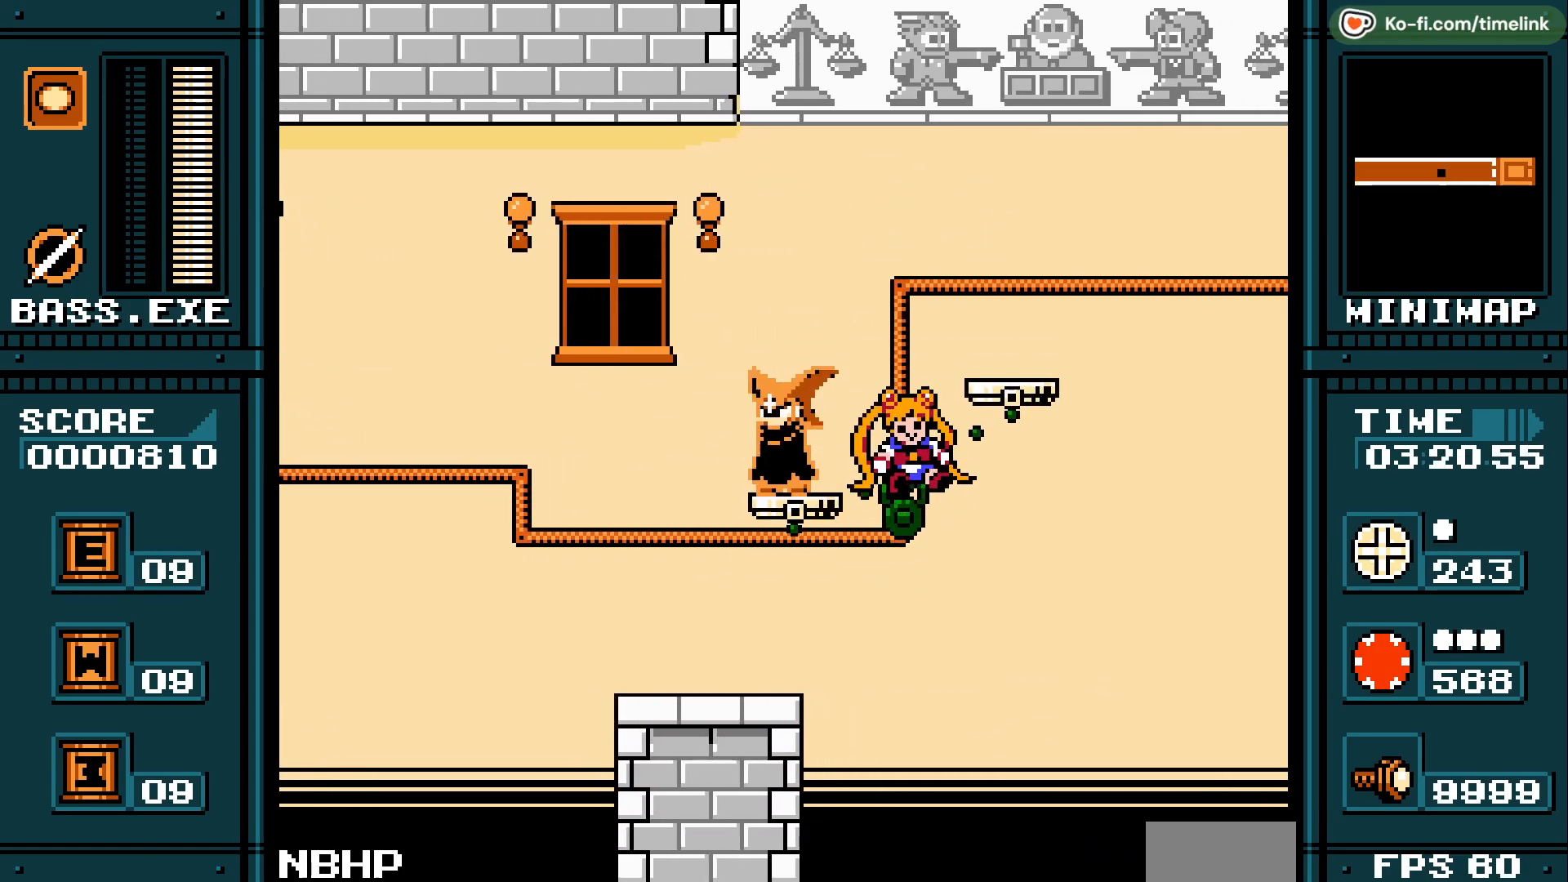
{"buttons": [], "events": []}
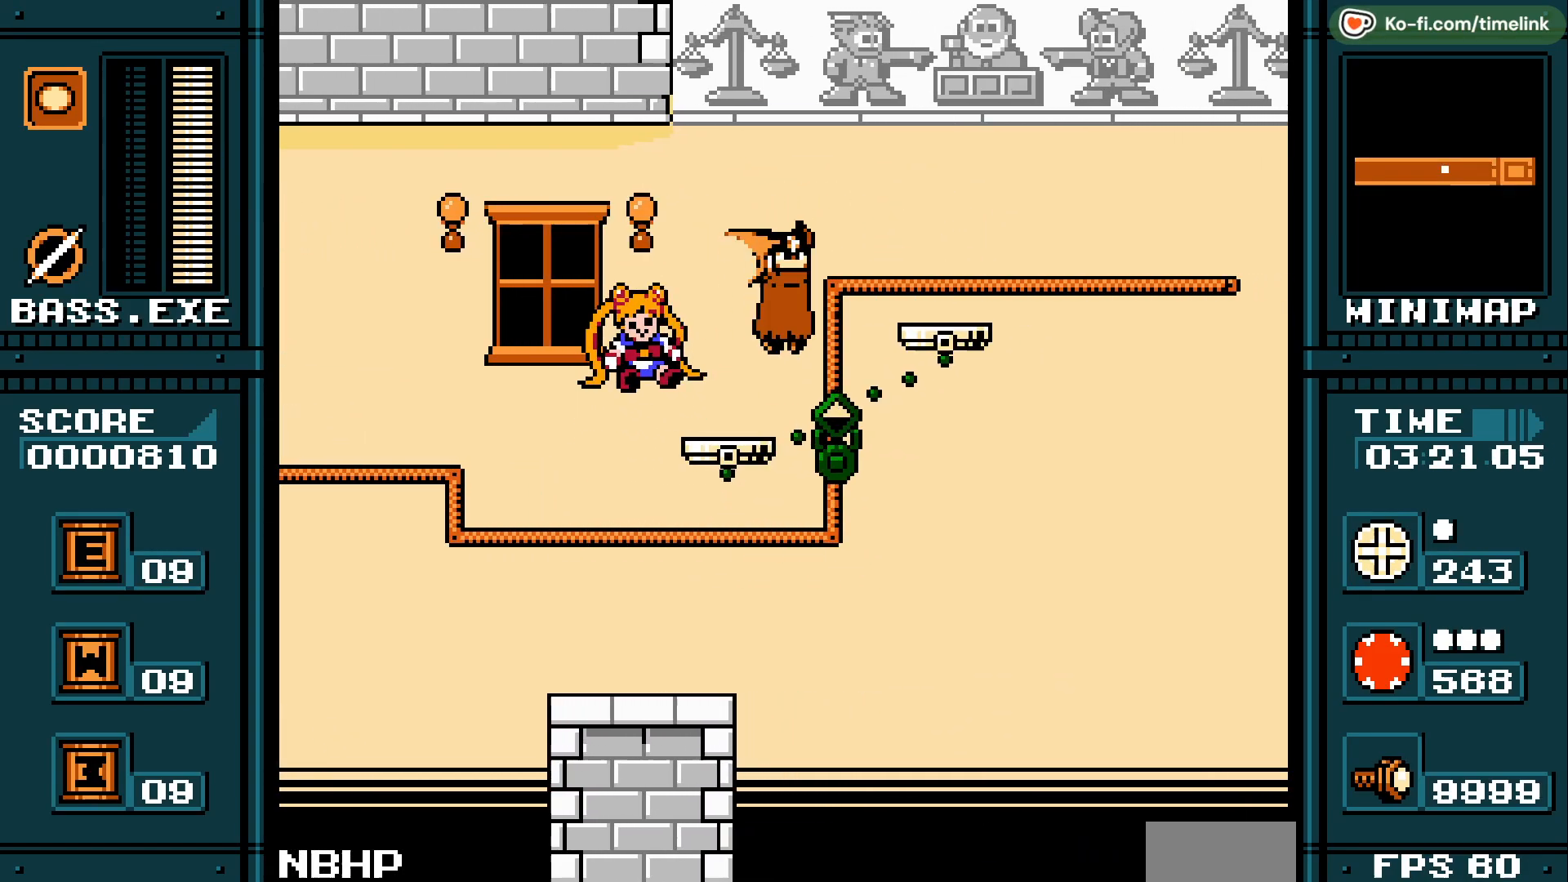
{"buttons": [], "events": []}
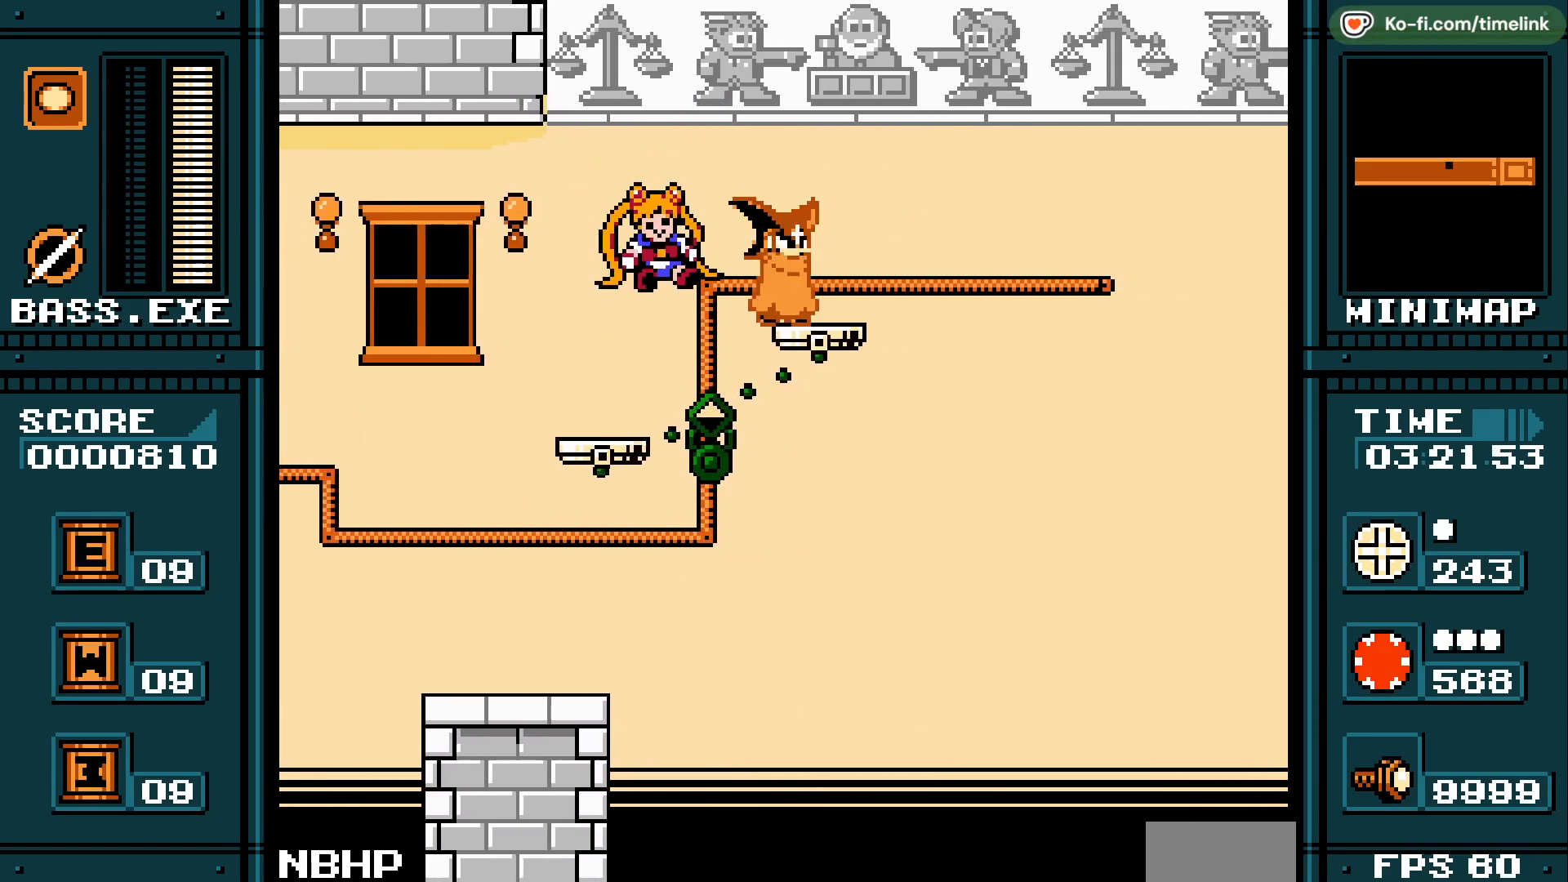
{"buttons": ["DPAD_LEFT"], "events": [[67, "DPAD_LEFT", "down"]]}
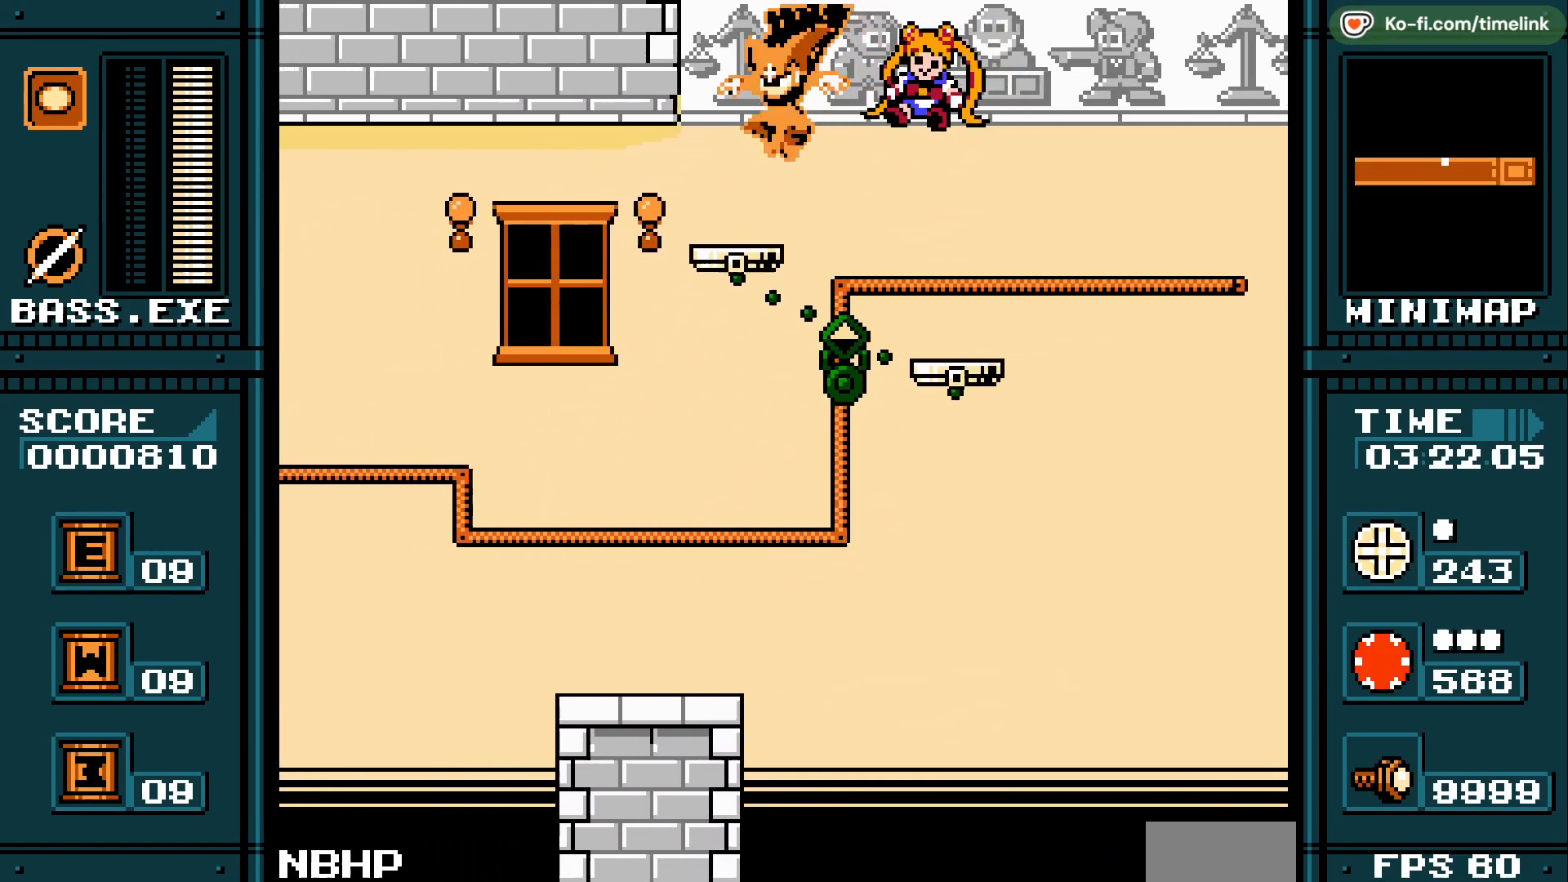
{"buttons": [], "events": [[100, "DPAD_LEFT", "up"]]}